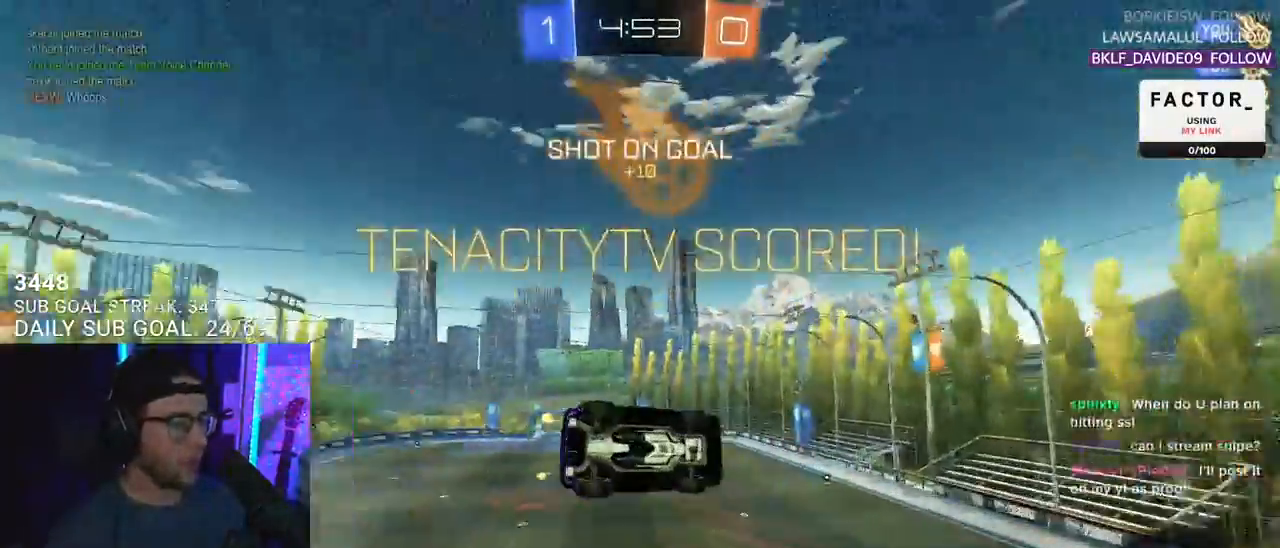
Gameplay with a controller (PlayStation layout); each line is a JSON object with the inputs held at the frame after it. "events" lists button and stick changes between this image and that frame as [ms after this image, input, new state], when the widget could be followed in between. Not read: SELECT START.
{"buttons": ["SQUARE", "R2"], "left_stick": "center", "right_stick": "center", "events": [[50, "L2", "down"], [50, "R2", "down"], [67, "left_stick", "left"], [117, "SQUARE", "down"], [183, "left_stick", "down-left"], [417, "L2", "up"], [467, "left_stick", "center"]]}
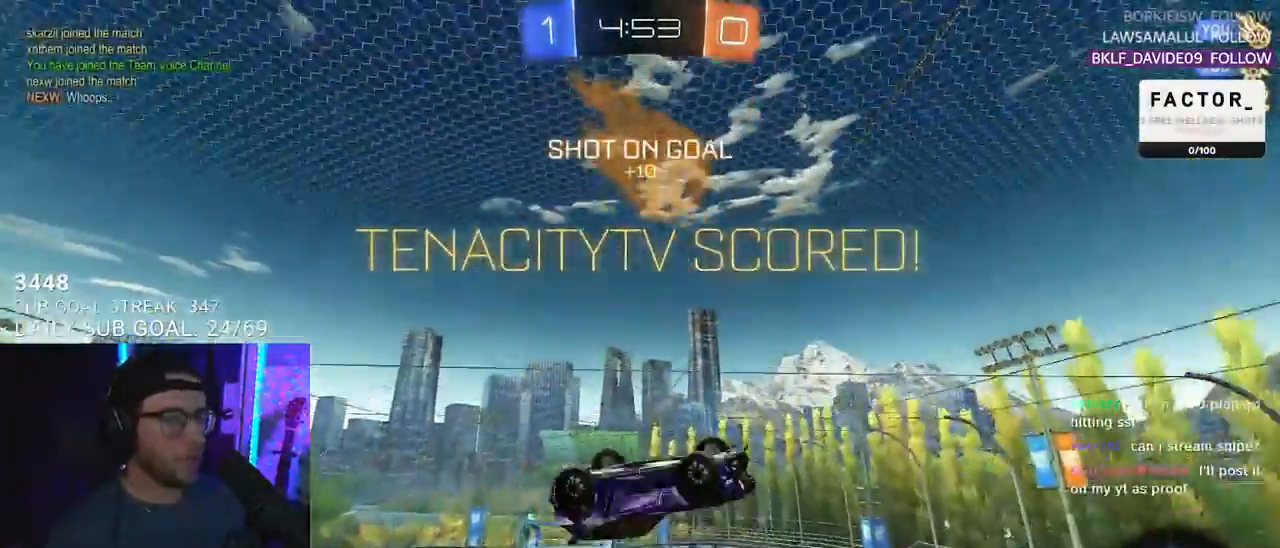
{"buttons": ["SQUARE", "R2"], "left_stick": "center", "right_stick": "center", "events": []}
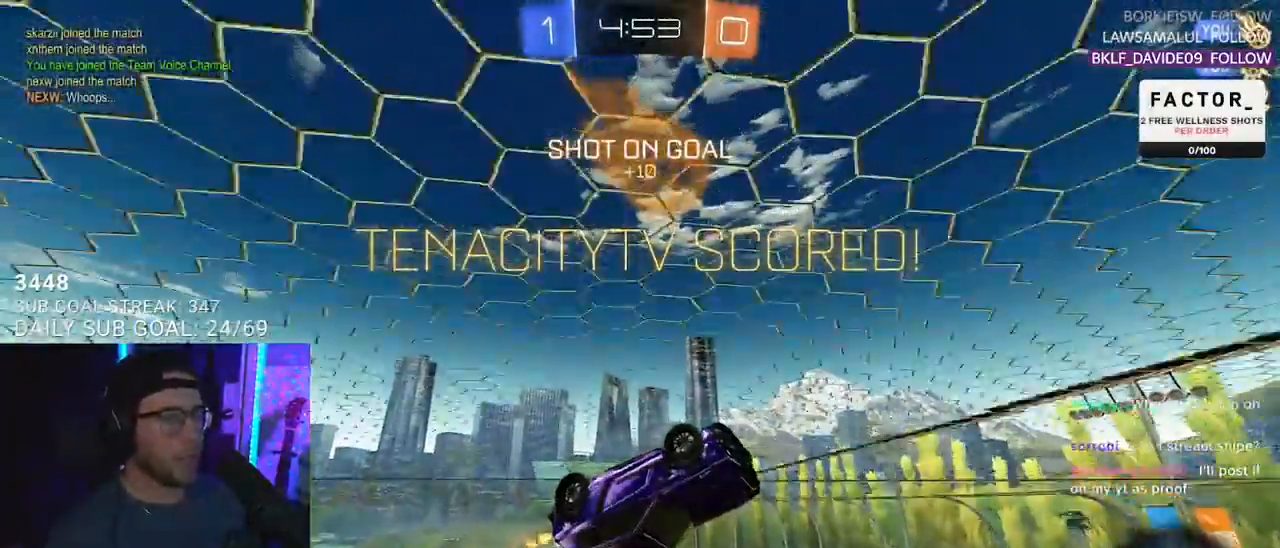
{"buttons": ["R2", "L3"], "left_stick": "down", "right_stick": "center", "events": [[150, "left_stick", "down"], [183, "CROSS", "down"], [300, "SQUARE", "up"], [400, "CROSS", "up"], [467, "L3", "down"]]}
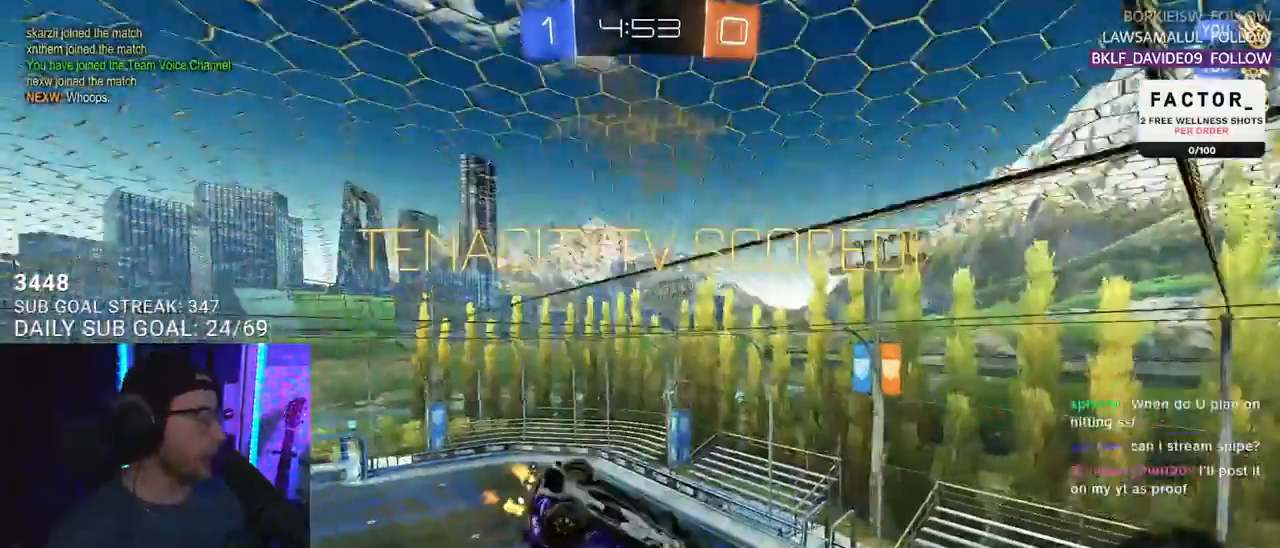
{"buttons": ["R1", "R2"], "left_stick": "right", "right_stick": "center", "events": [[183, "L3", "up"], [267, "L3", "down"], [300, "R1", "down"], [417, "L3", "up"], [483, "left_stick", "right"]]}
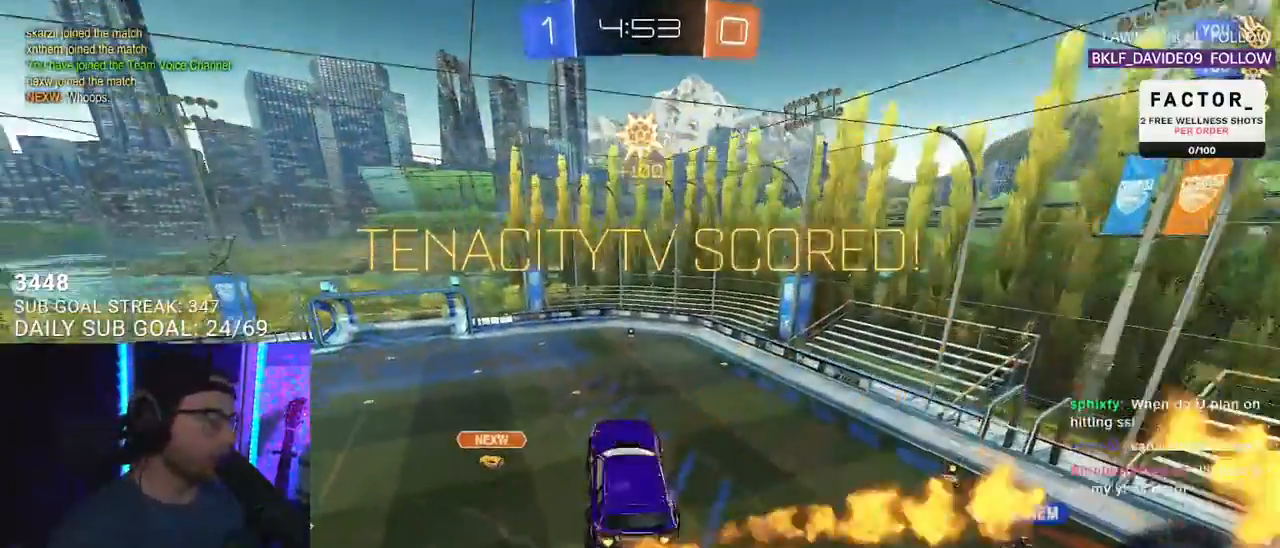
{"buttons": ["R1", "R2"], "left_stick": "center", "right_stick": "center", "events": [[67, "CROSS", "down"], [83, "L3", "down"], [117, "left_stick", "down"], [233, "CROSS", "up"], [500, "L3", "up"], [500, "left_stick", "center"]]}
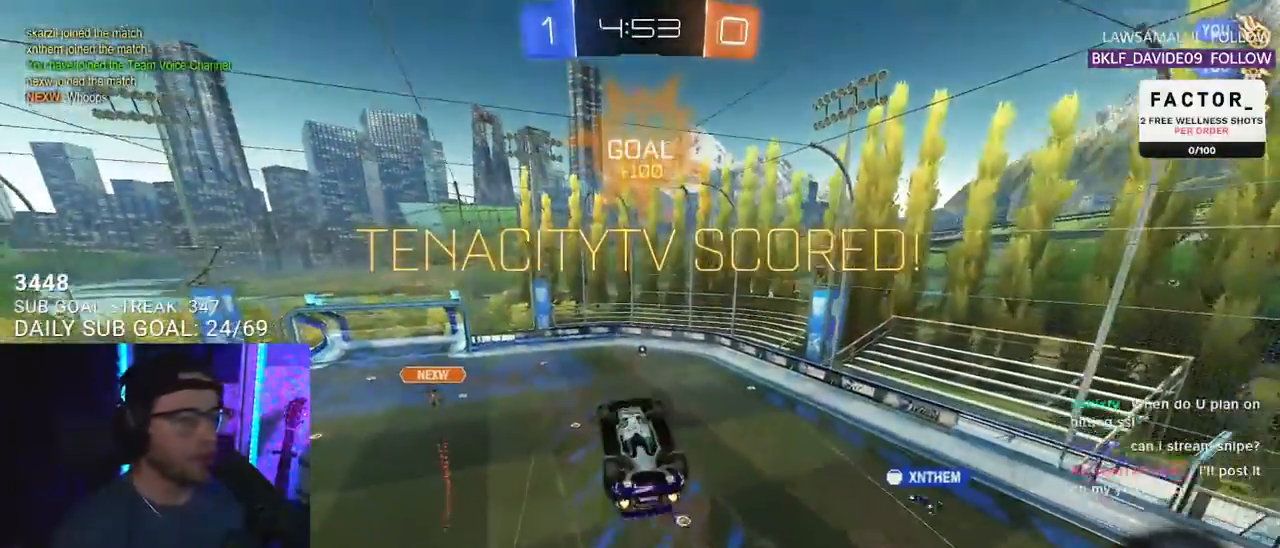
{"buttons": [], "left_stick": "center", "right_stick": "center", "events": [[33, "R2", "up"], [50, "R1", "up"]]}
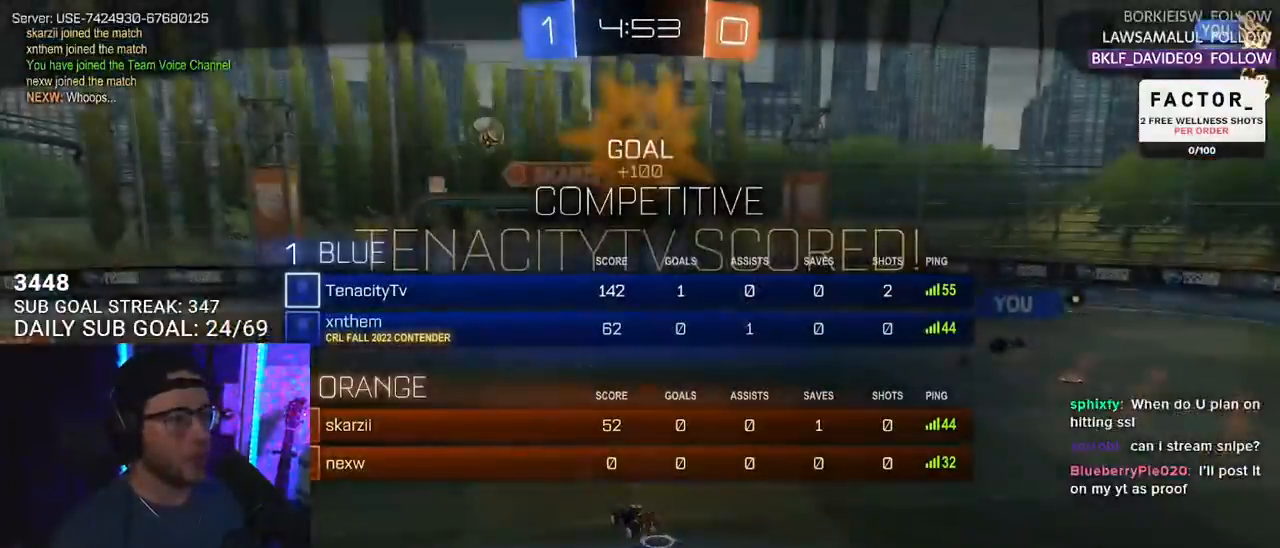
{"buttons": [], "left_stick": "center", "right_stick": "center", "events": [[300, "CROSS", "down"], [417, "CROSS", "up"]]}
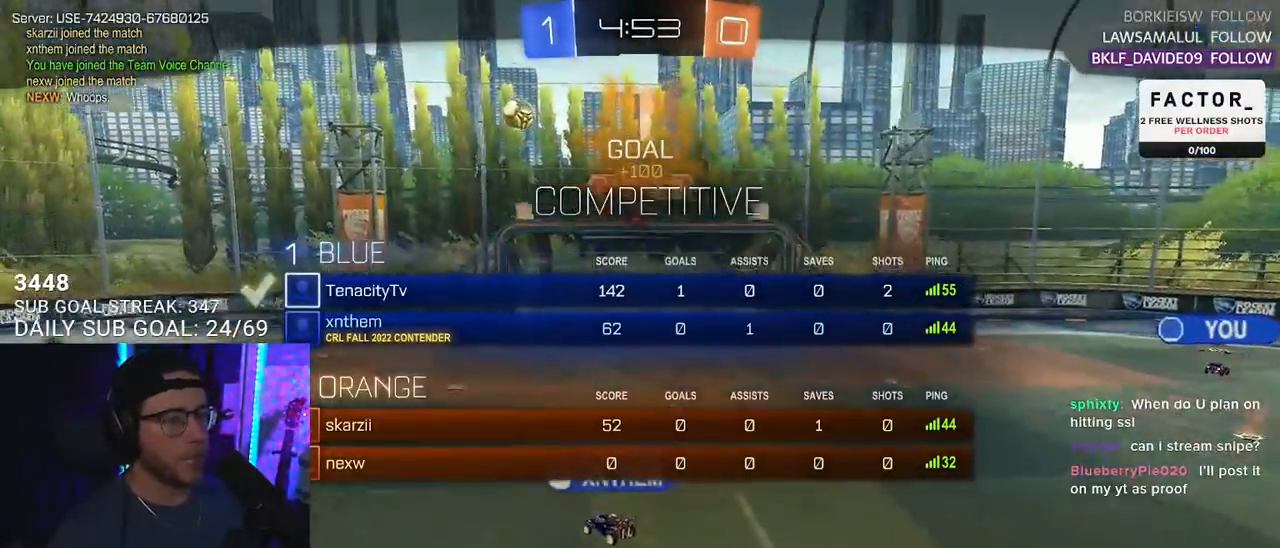
{"buttons": [], "left_stick": "center", "right_stick": "center", "events": []}
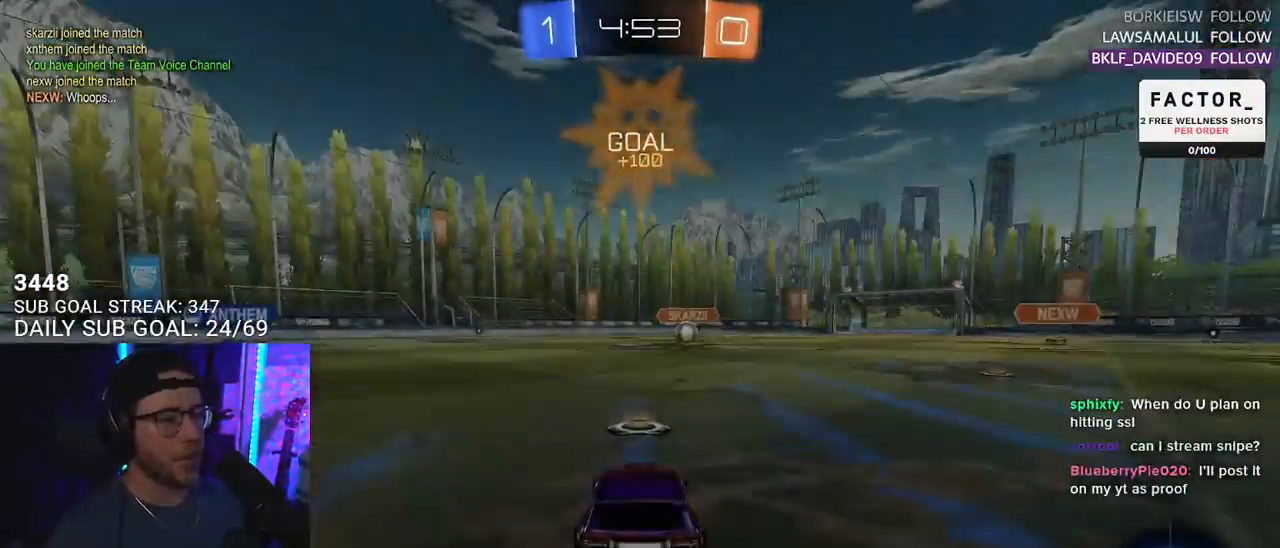
{"buttons": [], "left_stick": "center", "right_stick": "center", "events": []}
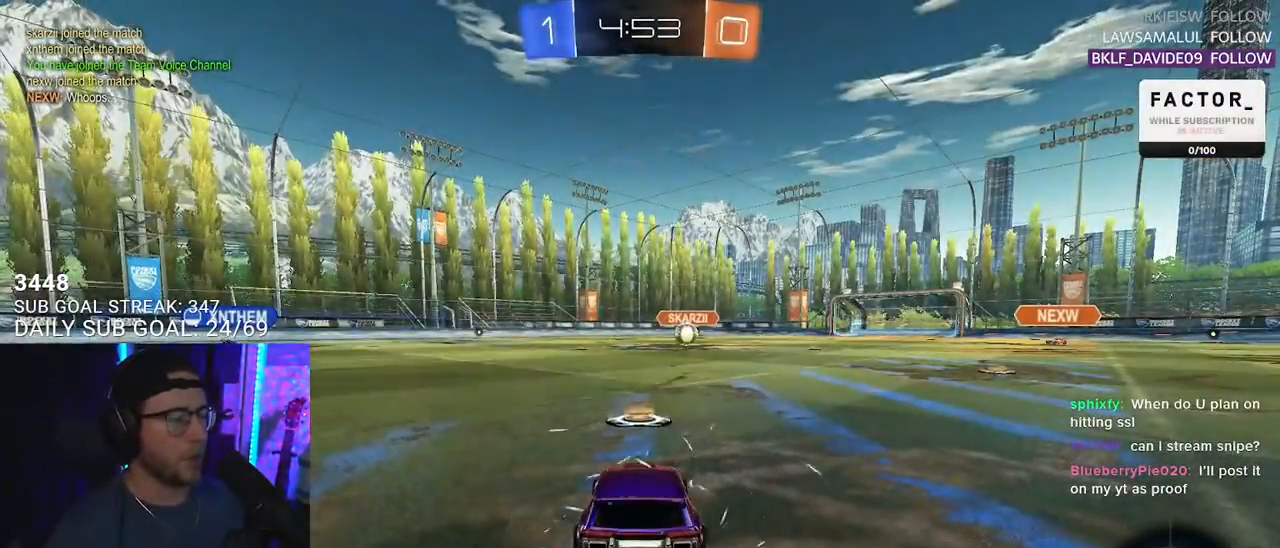
{"buttons": [], "left_stick": "center", "right_stick": "center", "events": []}
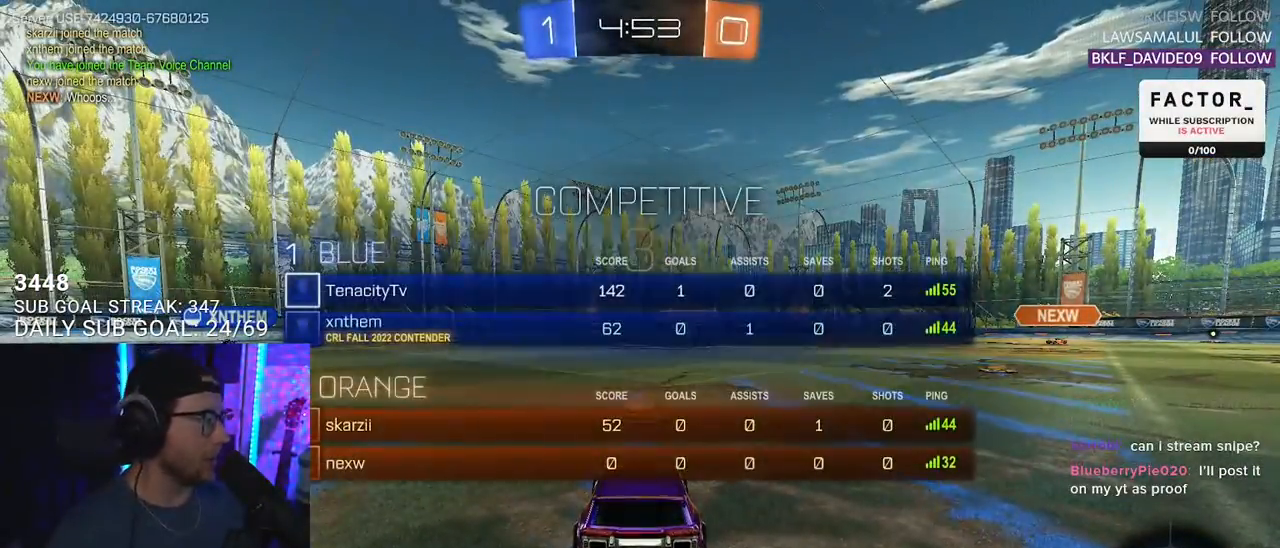
{"buttons": [], "left_stick": "center", "right_stick": "center", "events": []}
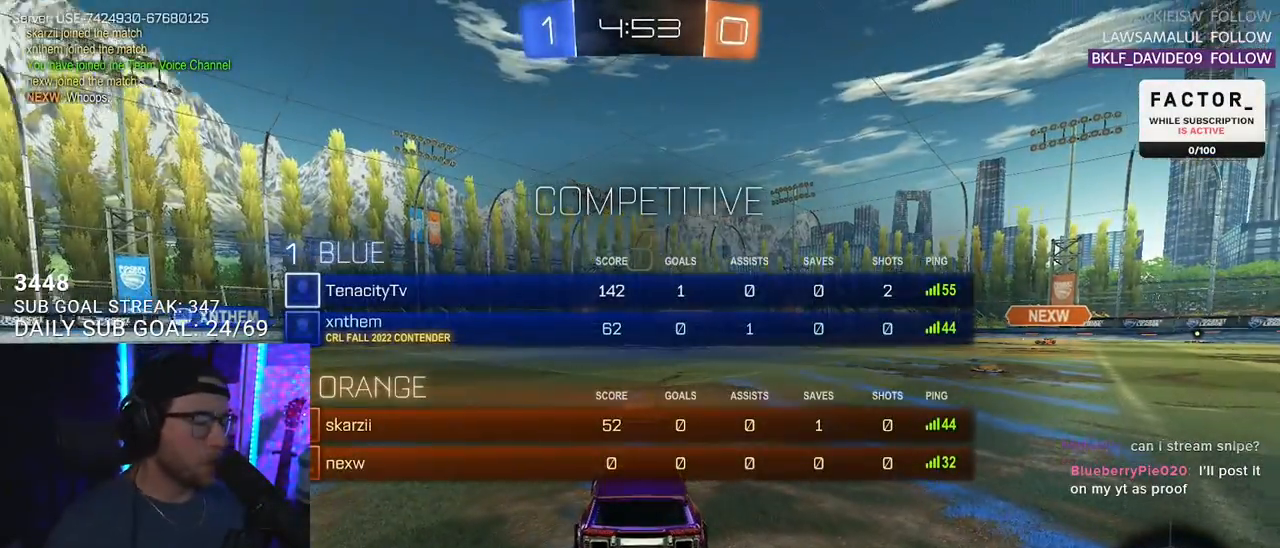
{"buttons": [], "left_stick": "center", "right_stick": "center", "events": [[33, "TRIANGLE", "down"], [133, "TRIANGLE", "up"]]}
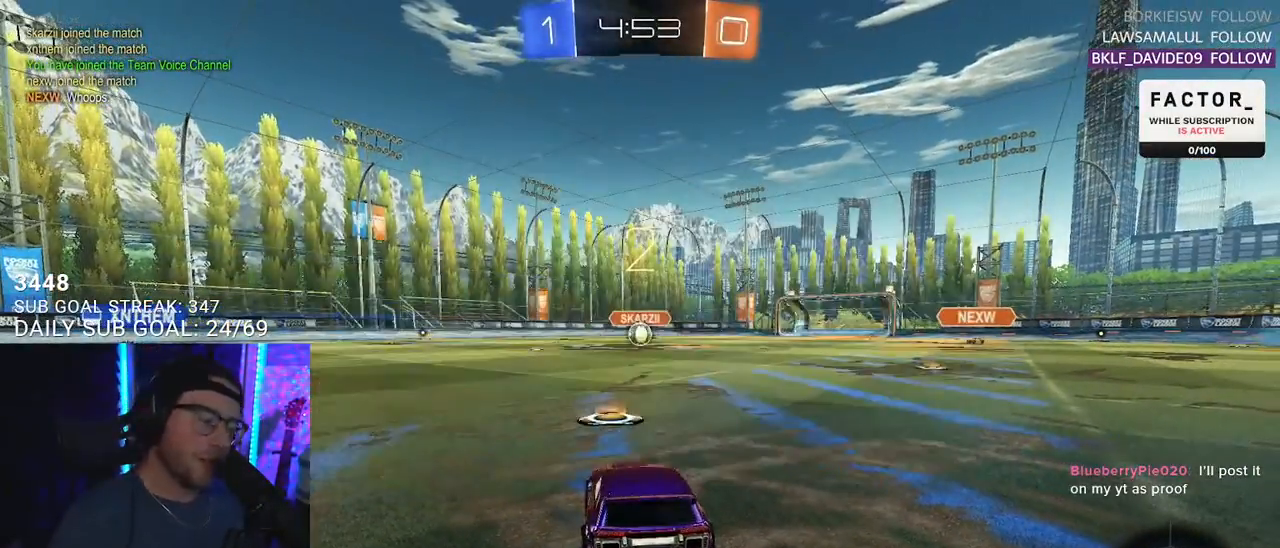
{"buttons": [], "left_stick": "center", "right_stick": "center", "events": [[167, "TRIANGLE", "down"], [250, "TRIANGLE", "up"]]}
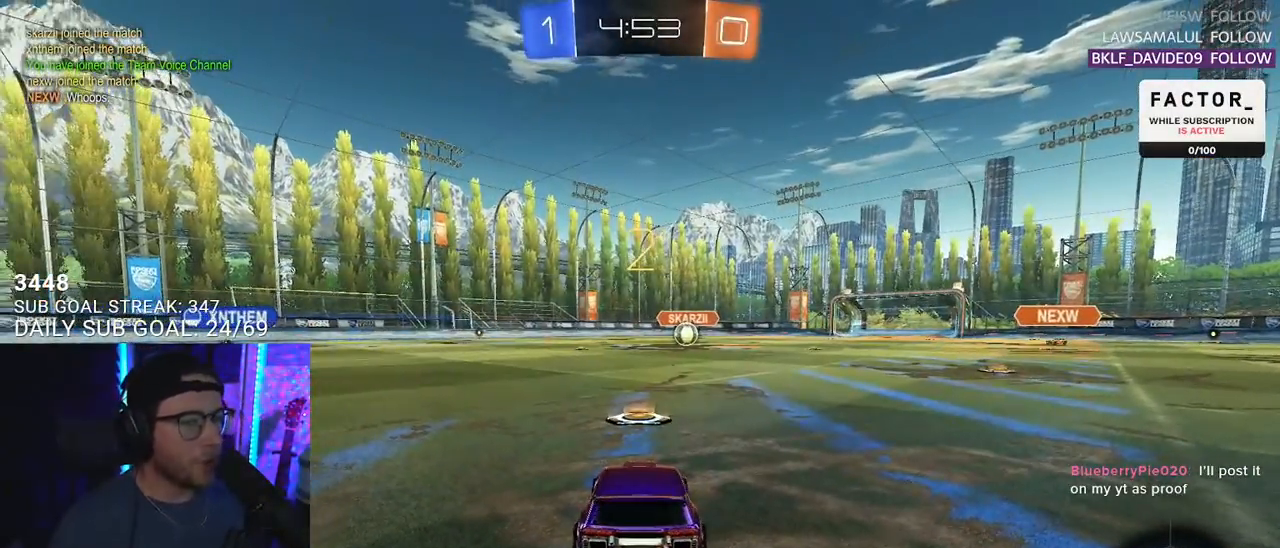
{"buttons": ["R2"], "left_stick": "center", "right_stick": "center", "events": [[50, "R2", "down"], [117, "TRIANGLE", "down"], [200, "TRIANGLE", "up"]]}
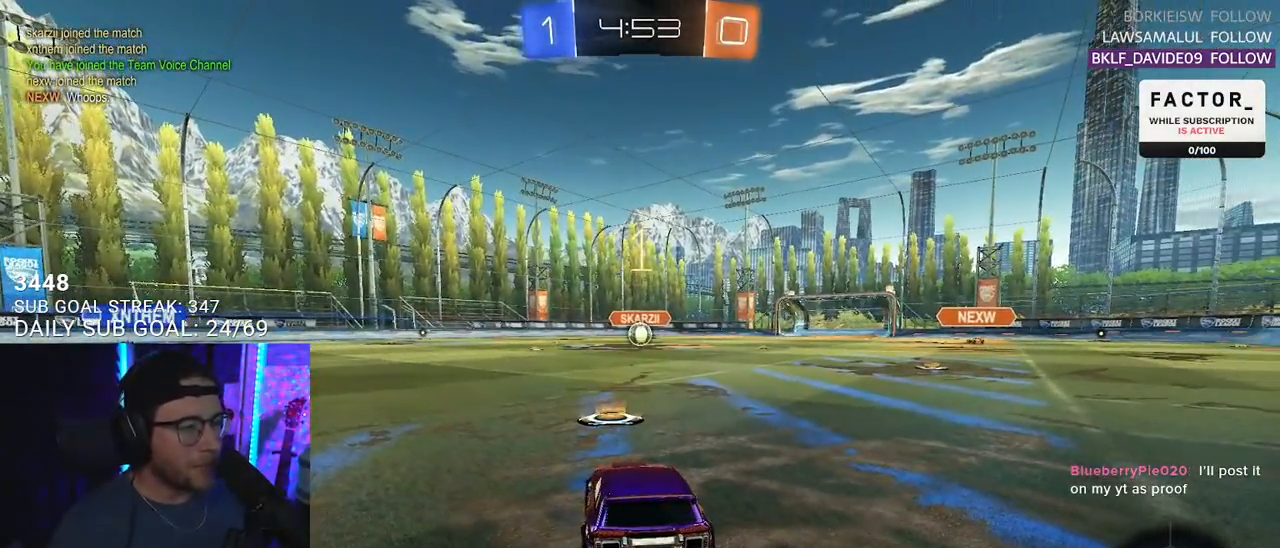
{"buttons": ["R1", "R2"], "left_stick": "center", "right_stick": "center", "events": [[183, "R1", "down"]]}
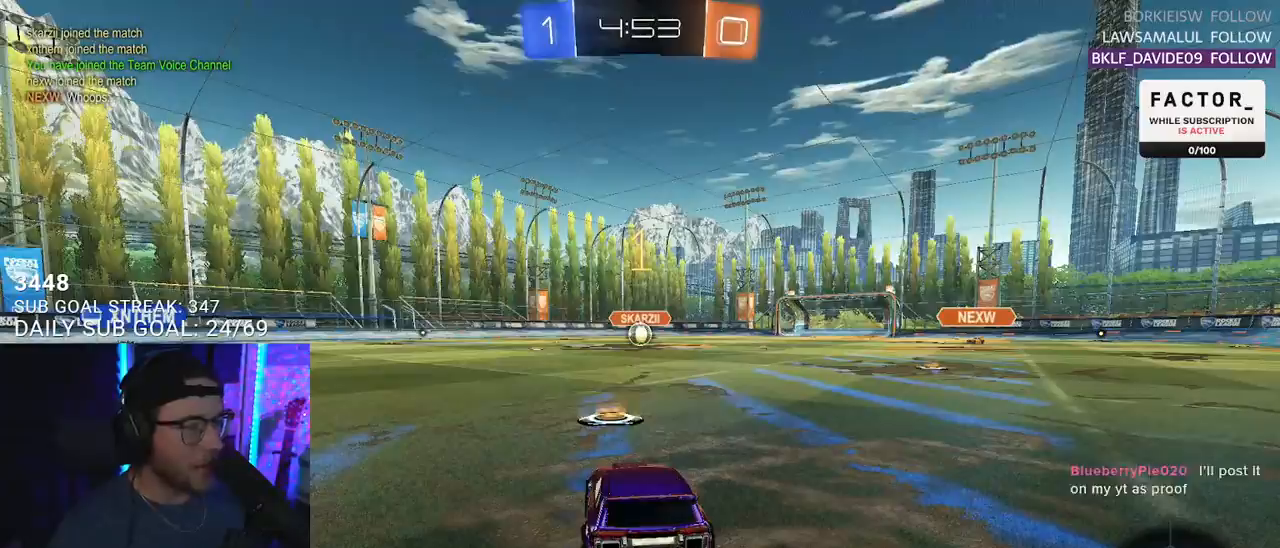
{"buttons": ["CROSS", "R1", "R2"], "left_stick": "up-left", "right_stick": "center", "events": [[400, "left_stick", "up-right"], [483, "CROSS", "down"], [500, "left_stick", "up-left"]]}
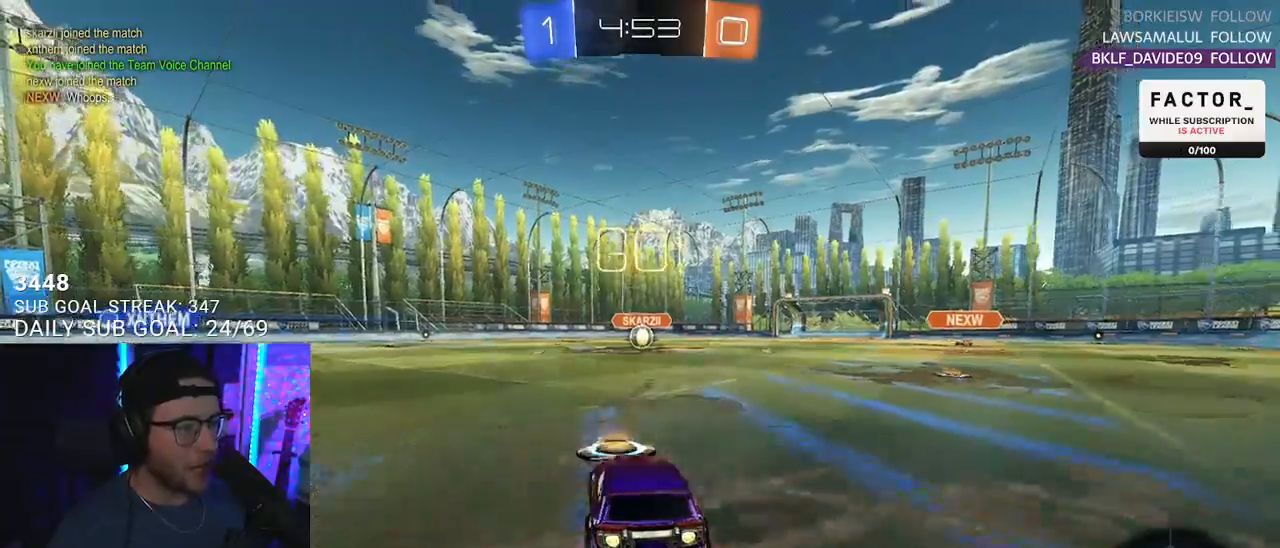
{"buttons": ["L2", "R2"], "left_stick": "down-left", "right_stick": "center", "events": [[17, "L2", "down"], [17, "R1", "up"], [33, "CROSS", "up"], [117, "CROSS", "down"], [167, "CIRCLE", "down"], [167, "L2", "up"], [167, "TRIANGLE", "down"], [167, "left_stick", "down"], [183, "CROSS", "up"], [200, "CIRCLE", "up"], [250, "TRIANGLE", "up"], [300, "L2", "down"], [317, "left_stick", "down-left"], [383, "TRIANGLE", "down"], [450, "TRIANGLE", "up"]]}
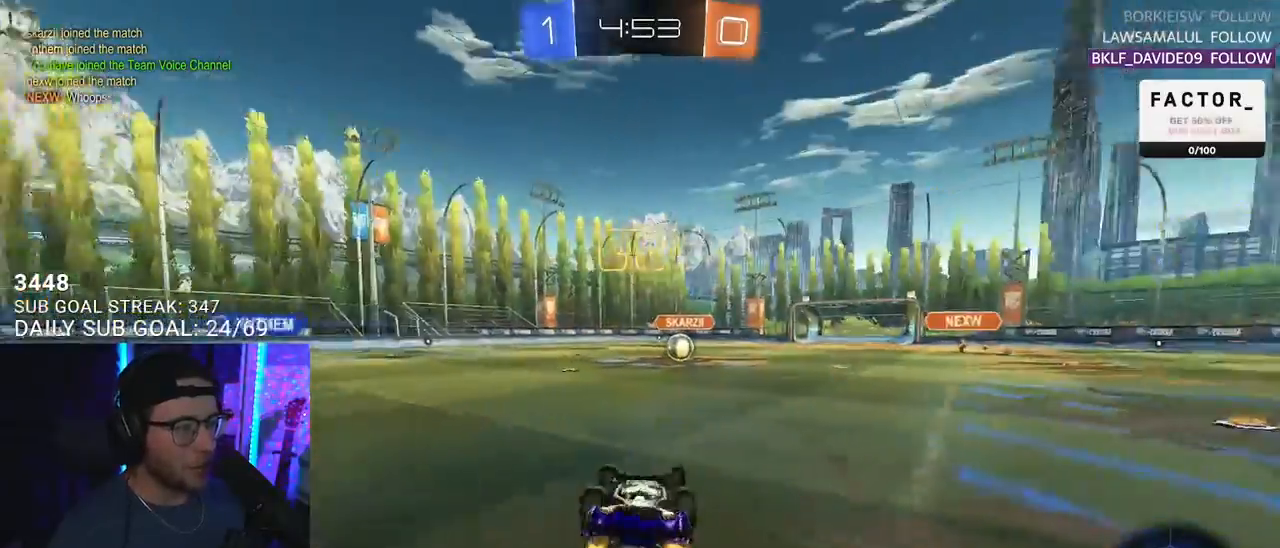
{"buttons": ["R2"], "left_stick": "center", "right_stick": "center", "events": [[317, "L2", "up"], [383, "left_stick", "center"]]}
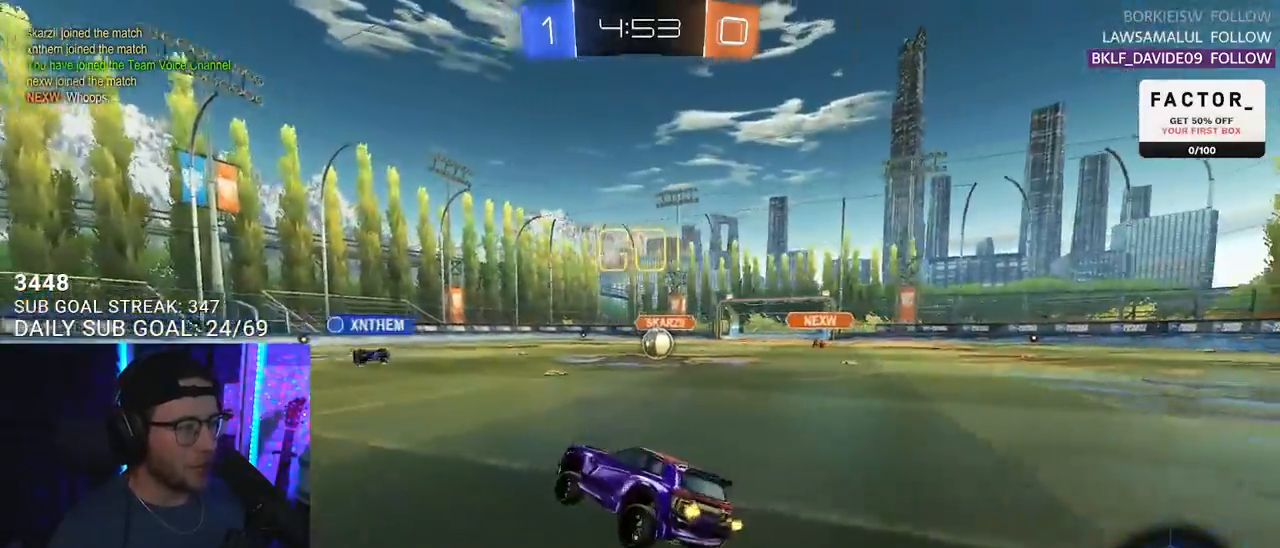
{"buttons": ["R2"], "left_stick": "center", "right_stick": "center", "events": [[17, "left_stick", "right"], [367, "left_stick", "center"]]}
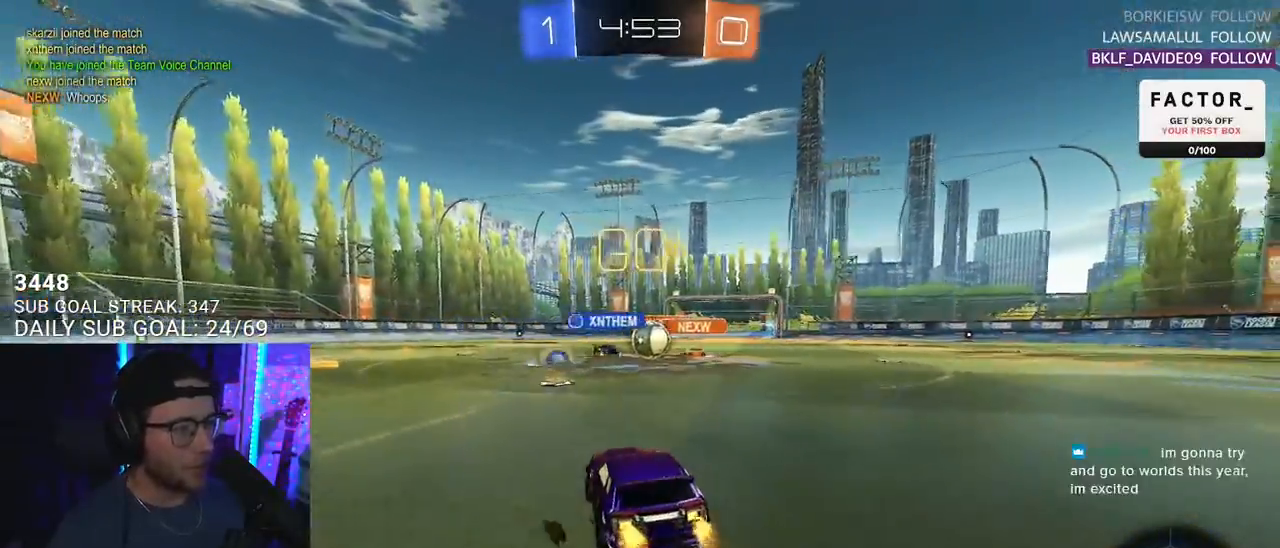
{"buttons": ["R1", "R2"], "left_stick": "left", "right_stick": "center", "events": [[267, "left_stick", "left"], [383, "R1", "down"]]}
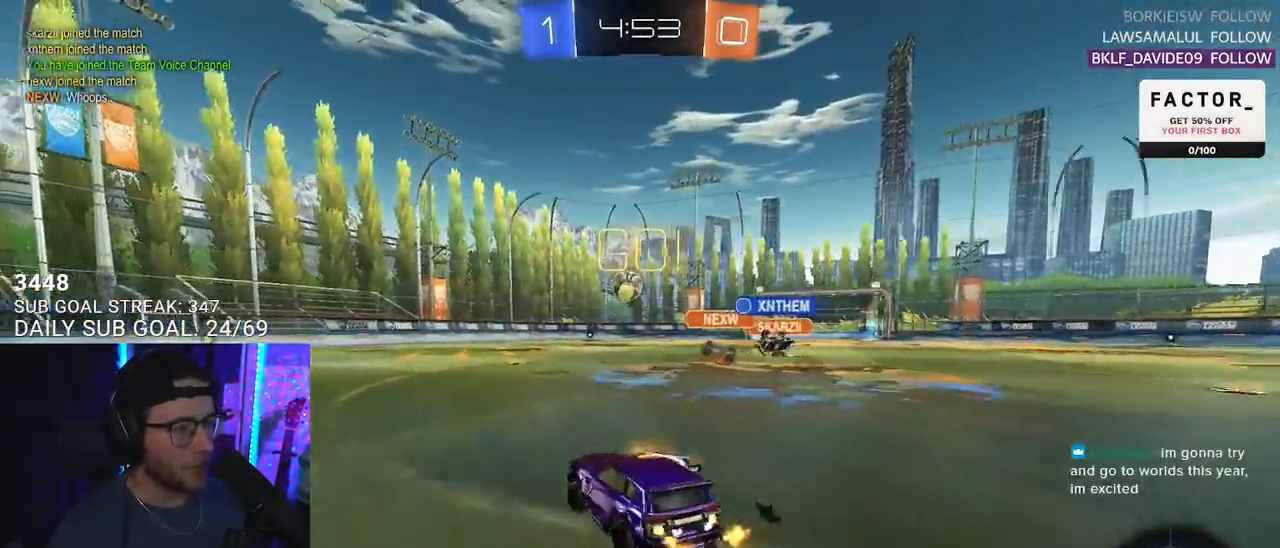
{"buttons": ["R1", "R2"], "left_stick": "center", "right_stick": "center", "events": [[133, "left_stick", "up-right"], [450, "left_stick", "center"]]}
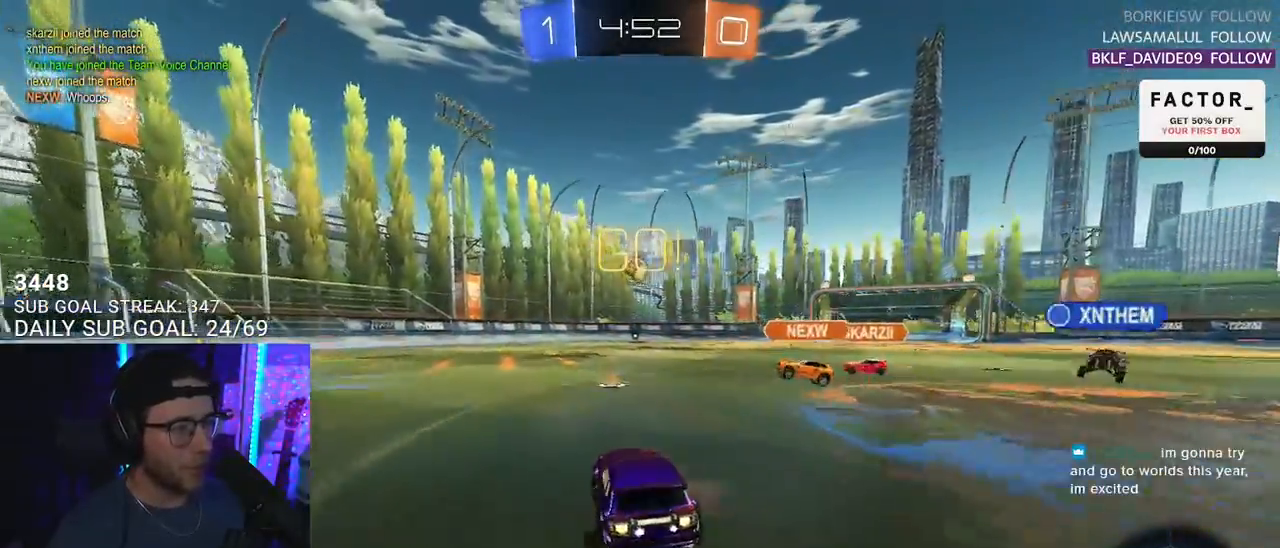
{"buttons": ["R1", "R2"], "left_stick": "right", "right_stick": "center", "events": [[467, "left_stick", "right"]]}
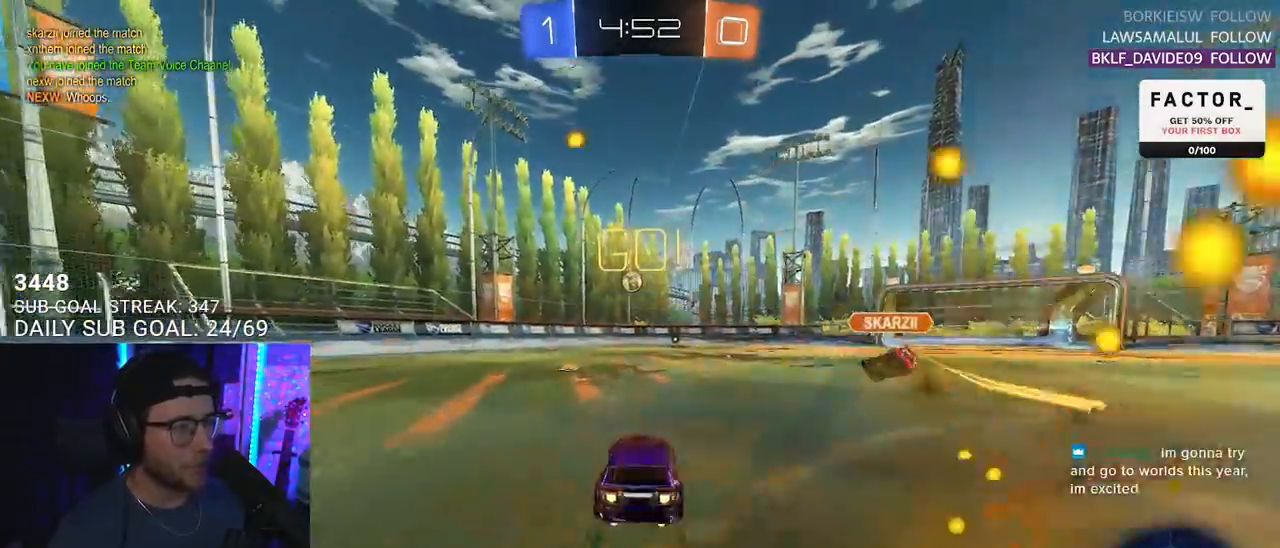
{"buttons": ["R2"], "left_stick": "center", "right_stick": "center", "events": [[50, "R1", "up"], [83, "left_stick", "center"], [300, "left_stick", "left"], [367, "left_stick", "center"]]}
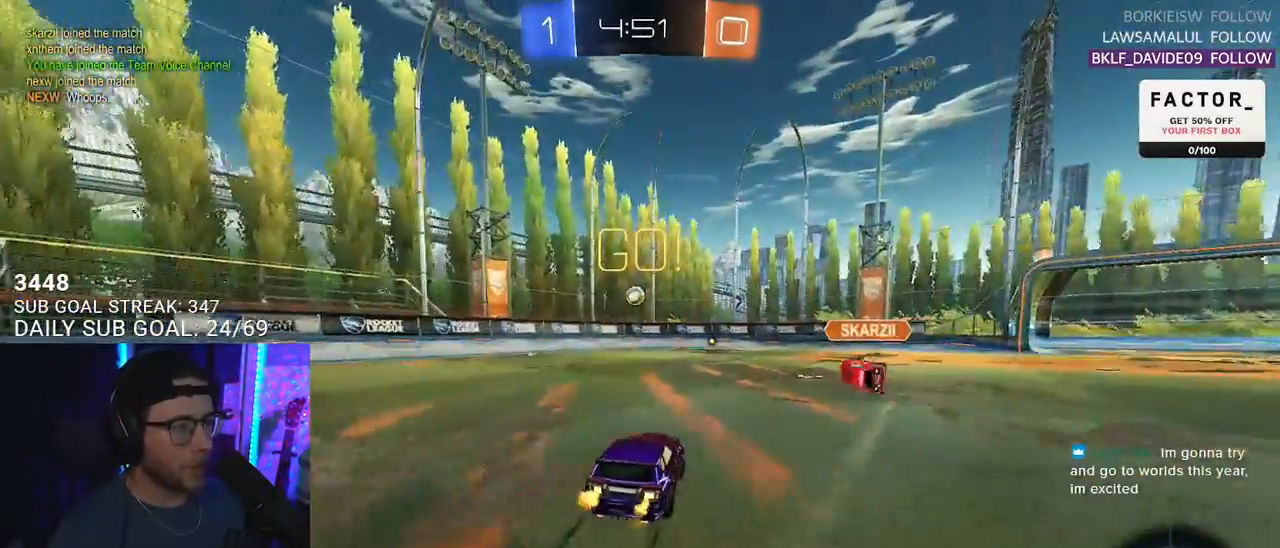
{"buttons": ["R2"], "left_stick": "right", "right_stick": "center", "events": [[367, "left_stick", "right"]]}
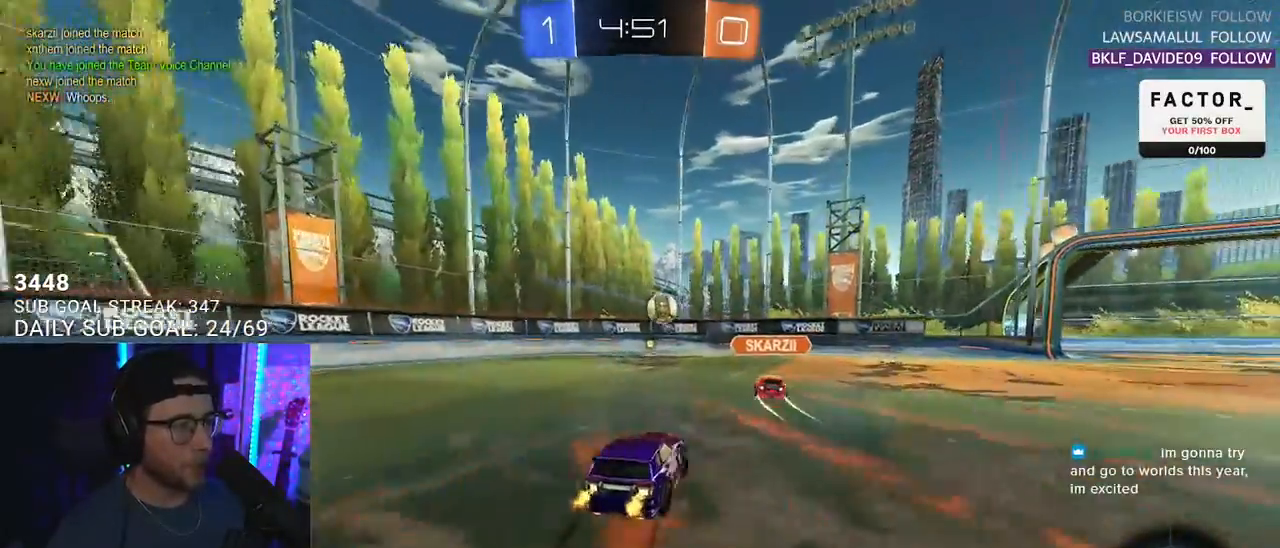
{"buttons": ["L2", "R2"], "left_stick": "left", "right_stick": "center", "events": [[17, "SQUARE", "down"], [133, "SQUARE", "up"], [267, "left_stick", "left"], [300, "L2", "down"], [317, "R2", "up"], [467, "R2", "down"]]}
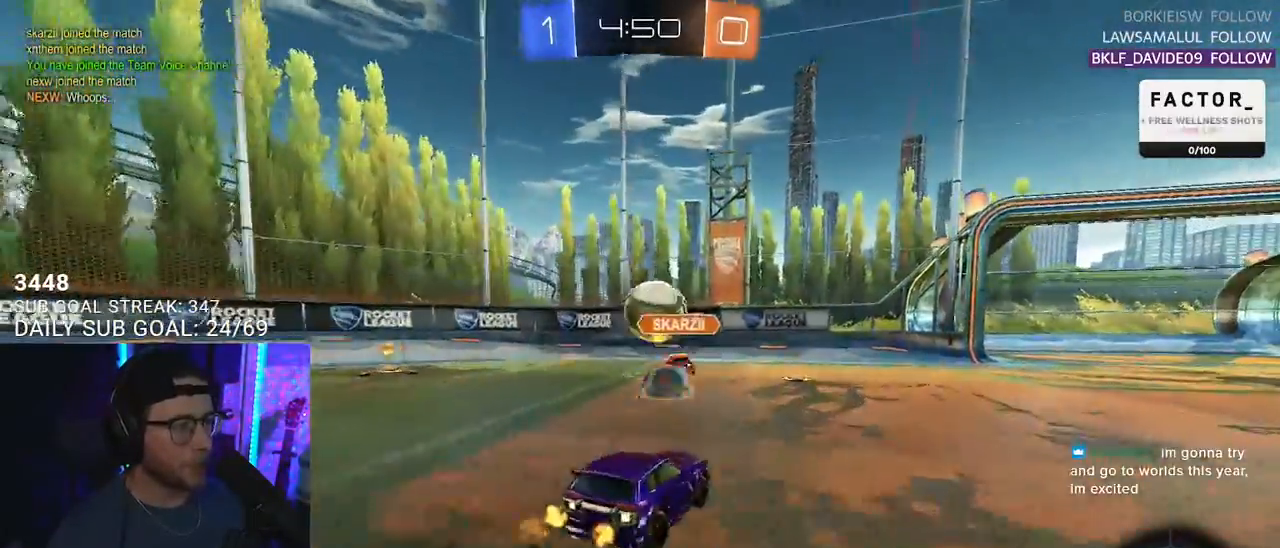
{"buttons": ["R1", "R2"], "left_stick": "left", "right_stick": "center", "events": [[67, "L2", "up"], [283, "TRIANGLE", "down"], [333, "R1", "down"], [417, "TRIANGLE", "up"]]}
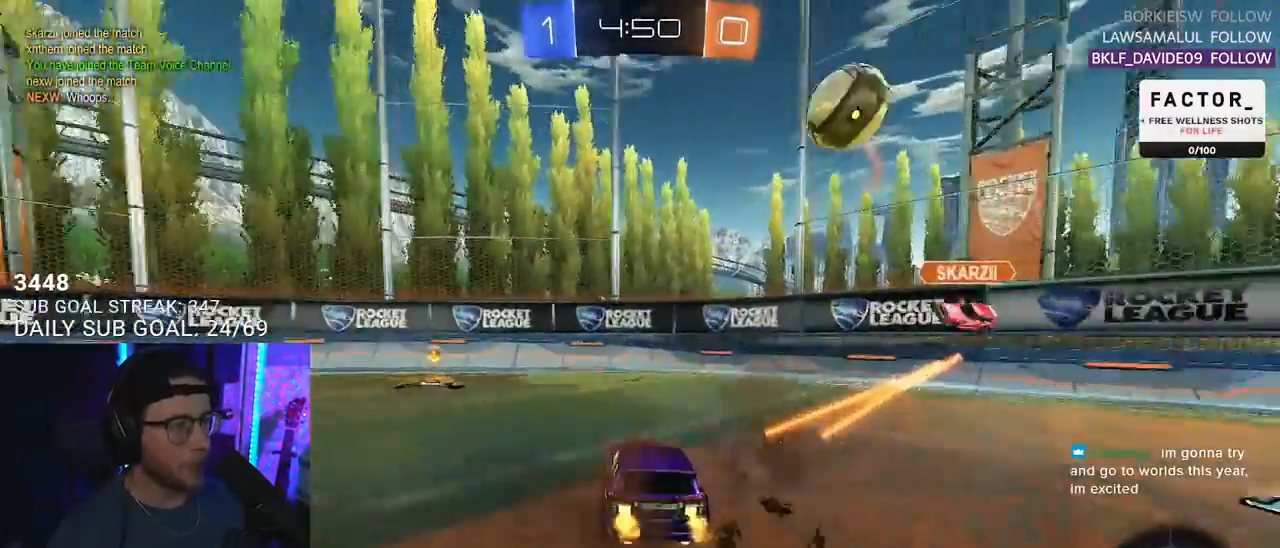
{"buttons": ["R2"], "left_stick": "down-left", "right_stick": "center", "events": [[150, "TRIANGLE", "down"], [150, "left_stick", "center"], [217, "left_stick", "down-left"], [250, "TRIANGLE", "up"], [333, "R1", "up"]]}
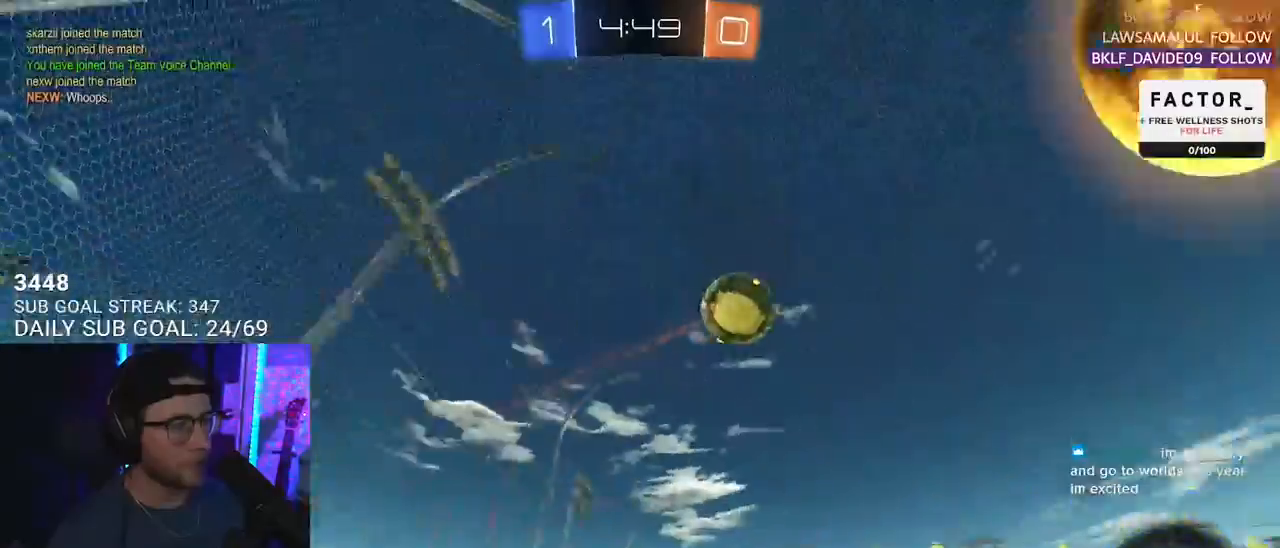
{"buttons": ["R1", "R2"], "left_stick": "down-left", "right_stick": "center", "events": [[83, "right_stick", "up"], [200, "R1", "down"], [233, "right_stick", "center"]]}
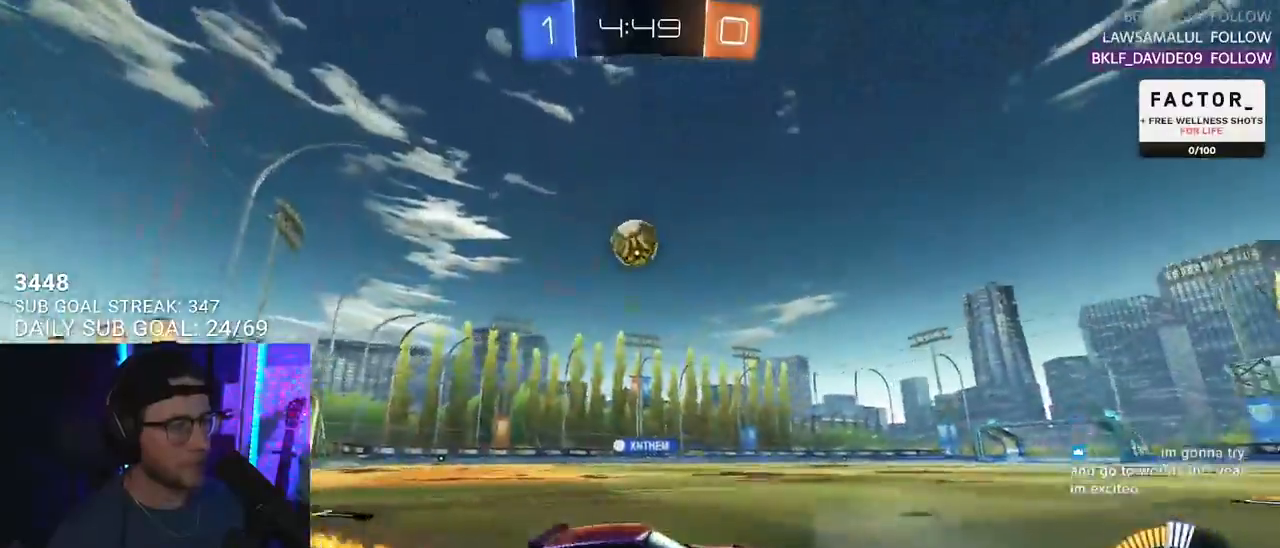
{"buttons": ["R2"], "left_stick": "center", "right_stick": "center", "events": [[333, "R1", "up"], [333, "left_stick", "center"]]}
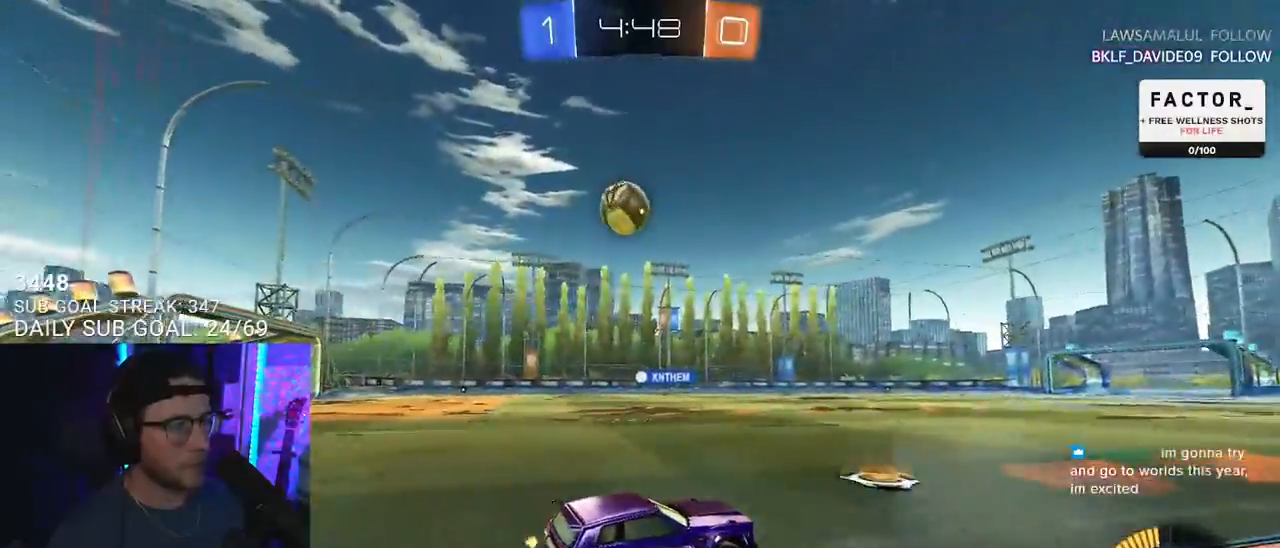
{"buttons": ["CROSS", "R1", "R2"], "left_stick": "down", "right_stick": "center", "events": [[133, "left_stick", "left"], [367, "left_stick", "center"], [483, "R1", "down"], [483, "left_stick", "down"], [500, "CROSS", "down"]]}
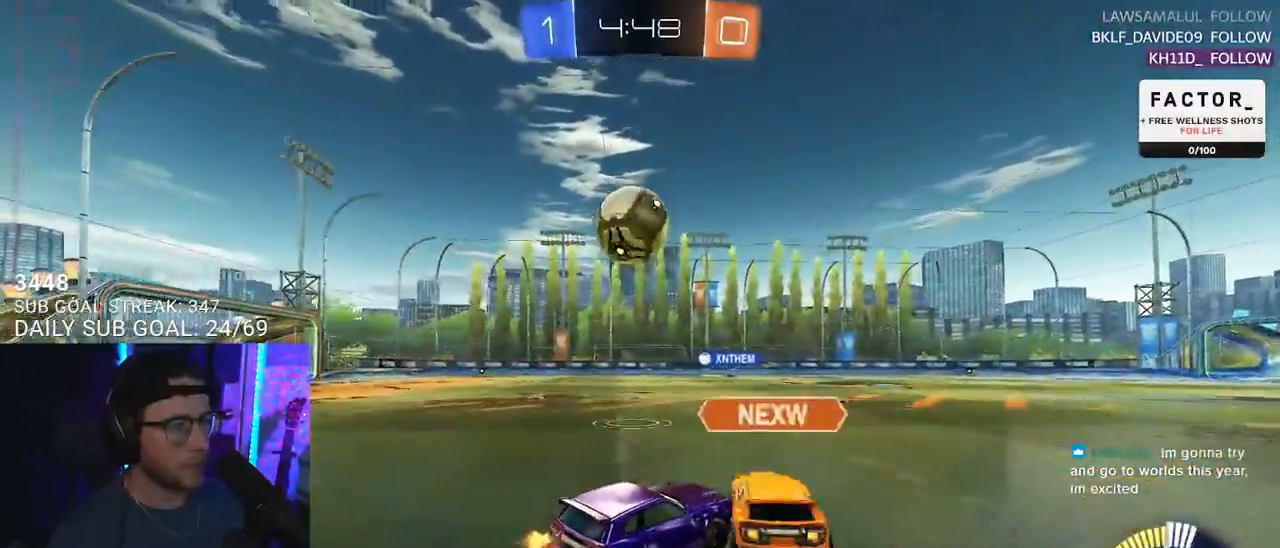
{"buttons": ["SQUARE", "R2"], "left_stick": "up", "right_stick": "center", "events": [[50, "L3", "down"], [117, "L3", "up"], [183, "CROSS", "up"], [200, "left_stick", "up-left"], [250, "L2", "down"], [333, "left_stick", "up"], [367, "CROSS", "down"], [400, "L2", "up"], [417, "SQUARE", "down"], [450, "CROSS", "up"], [483, "R1", "up"]]}